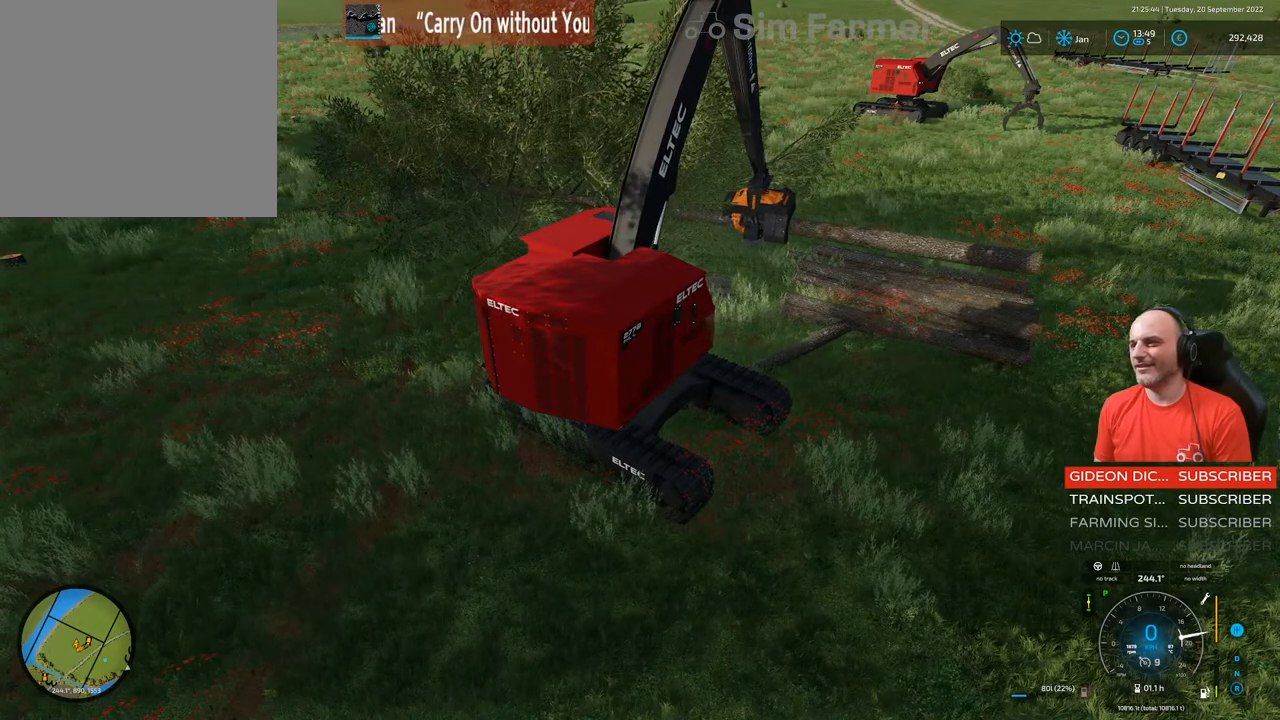
Gameplay with a controller (Xbox layout); each line is a JSON object with the inputs held at the frame after it. "events" lists button and stick changes between this image and that frame as [ms after this image, input, new state], when the widget could be followed in between. Not read: L3.
{"buttons": ["L1"], "left_stick": "center", "right_stick": "center", "events": [[217, "right_stick", "center"]]}
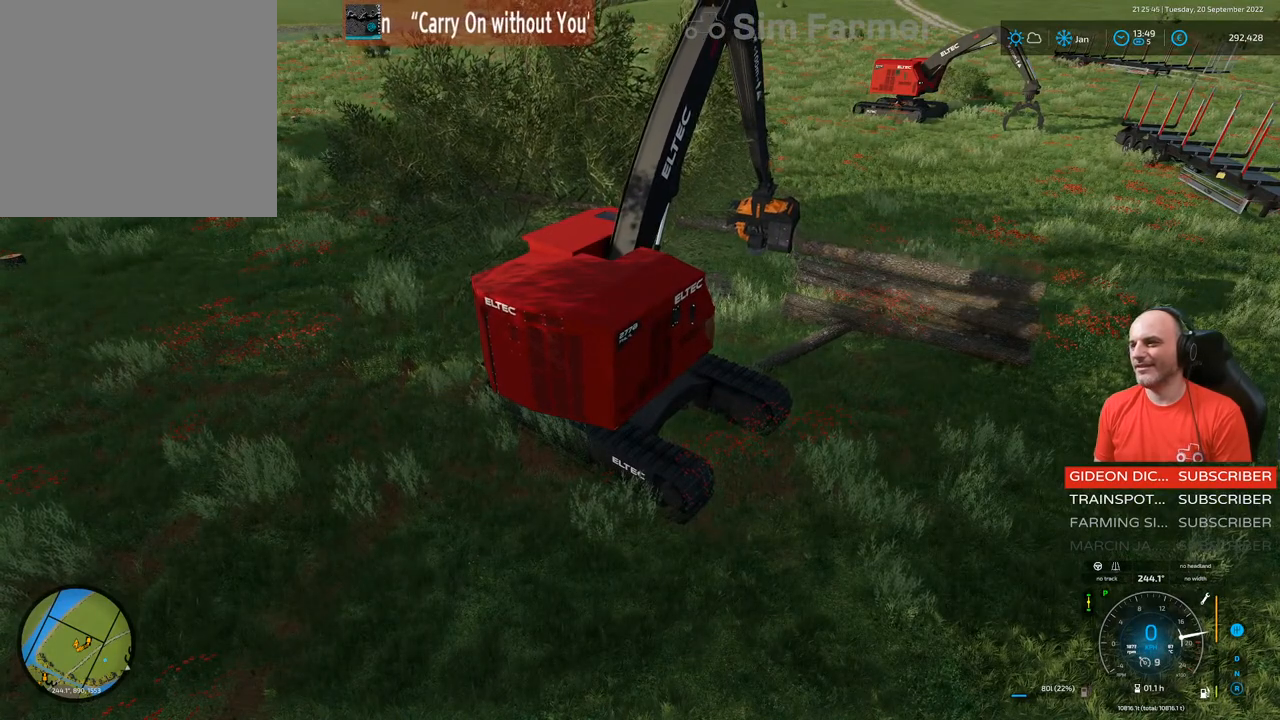
{"buttons": ["L1"], "left_stick": "center", "right_stick": "center", "events": [[267, "right_stick", "down"], [367, "right_stick", "center"]]}
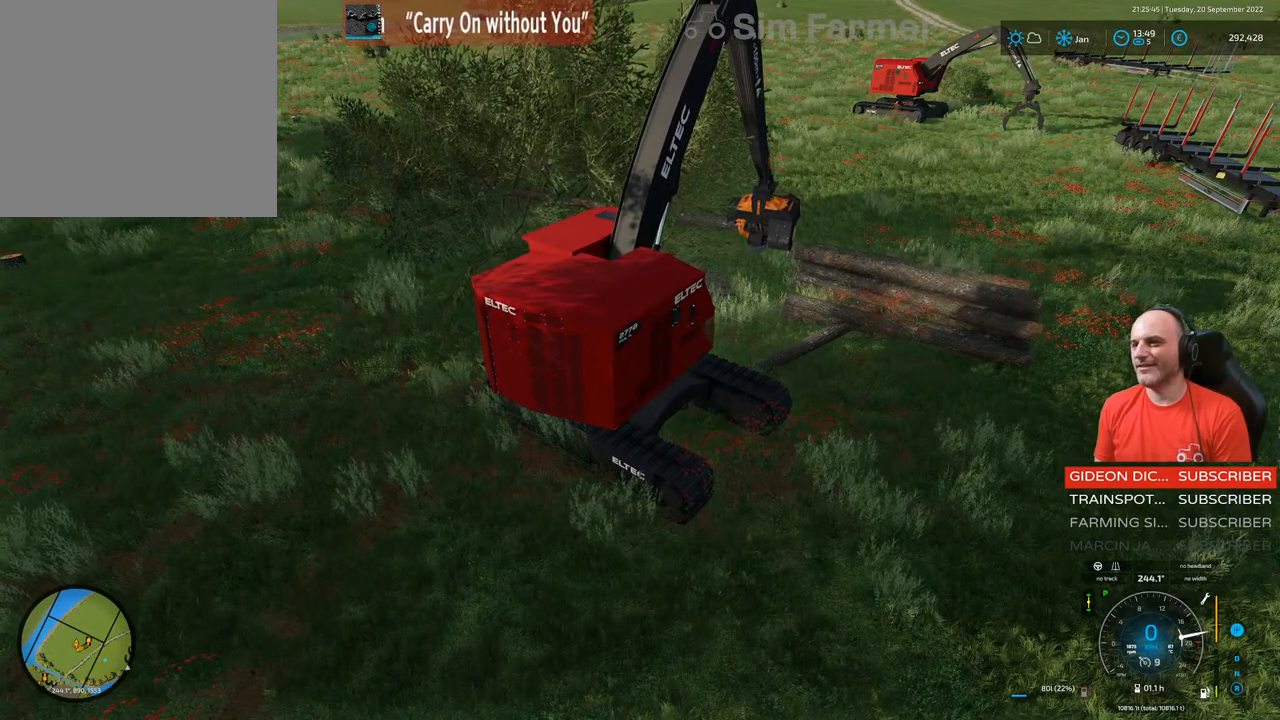
{"buttons": ["L1"], "left_stick": "center", "right_stick": "center", "events": [[17, "A", "down"], [183, "A", "up"]]}
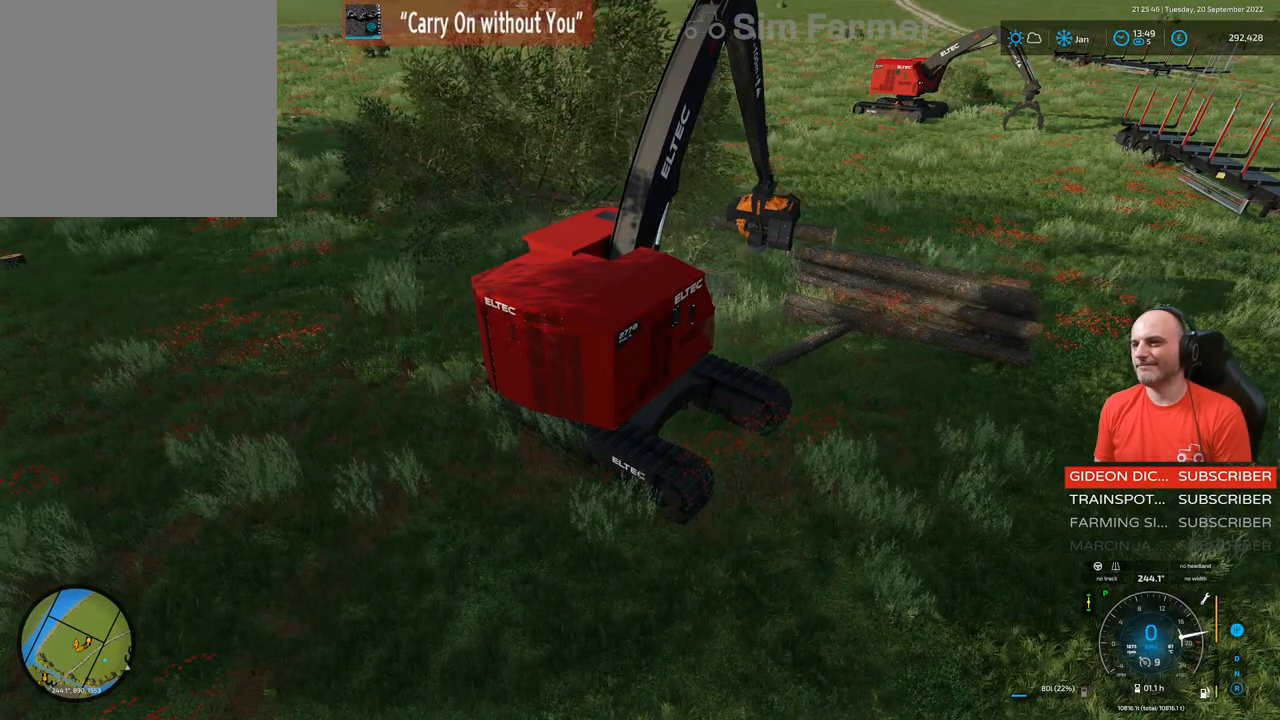
{"buttons": ["L1"], "left_stick": "center", "right_stick": "center", "events": []}
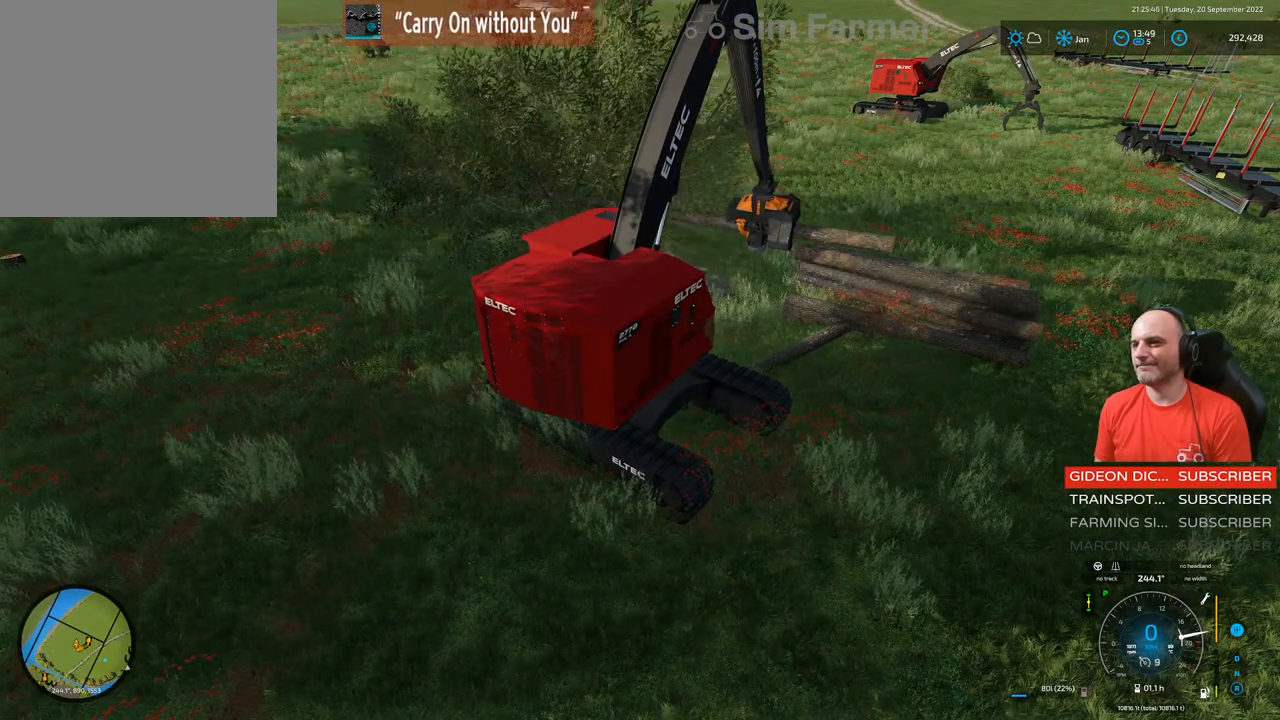
{"buttons": ["R1"], "left_stick": "center", "right_stick": "down", "events": [[33, "L1", "up"], [300, "R1", "down"], [317, "right_stick", "down-right"], [450, "right_stick", "down"]]}
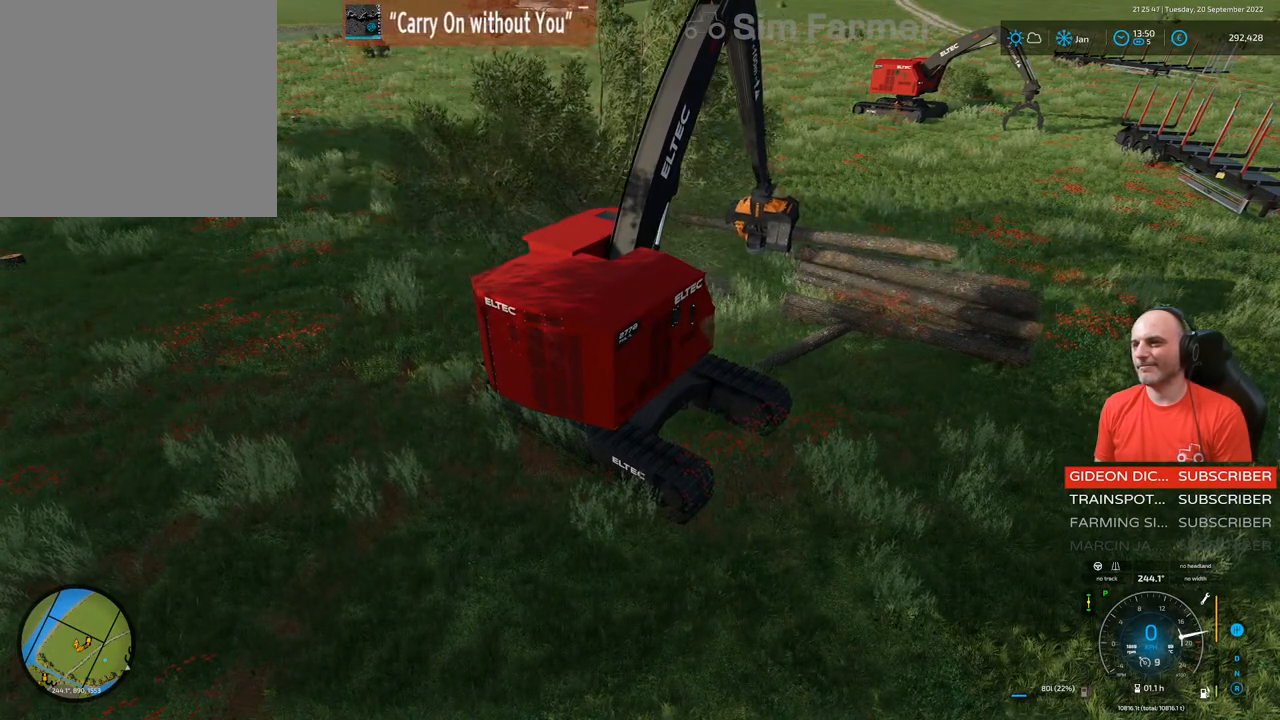
{"buttons": ["L1"], "left_stick": "center", "right_stick": "center", "events": [[33, "R1", "up"], [50, "right_stick", "center"], [133, "L1", "down"]]}
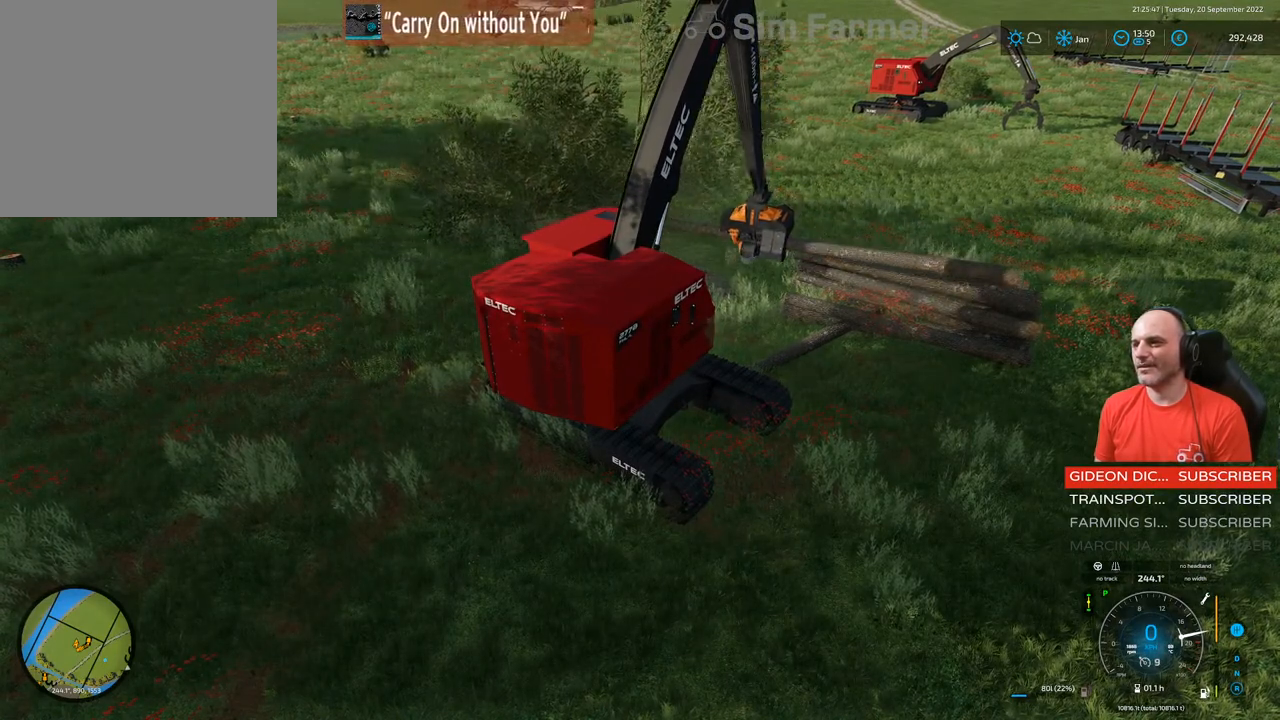
{"buttons": ["L1"], "left_stick": "center", "right_stick": "center", "events": [[167, "R1", "down"], [167, "right_stick", "right"], [283, "R1", "up"], [300, "right_stick", "center"]]}
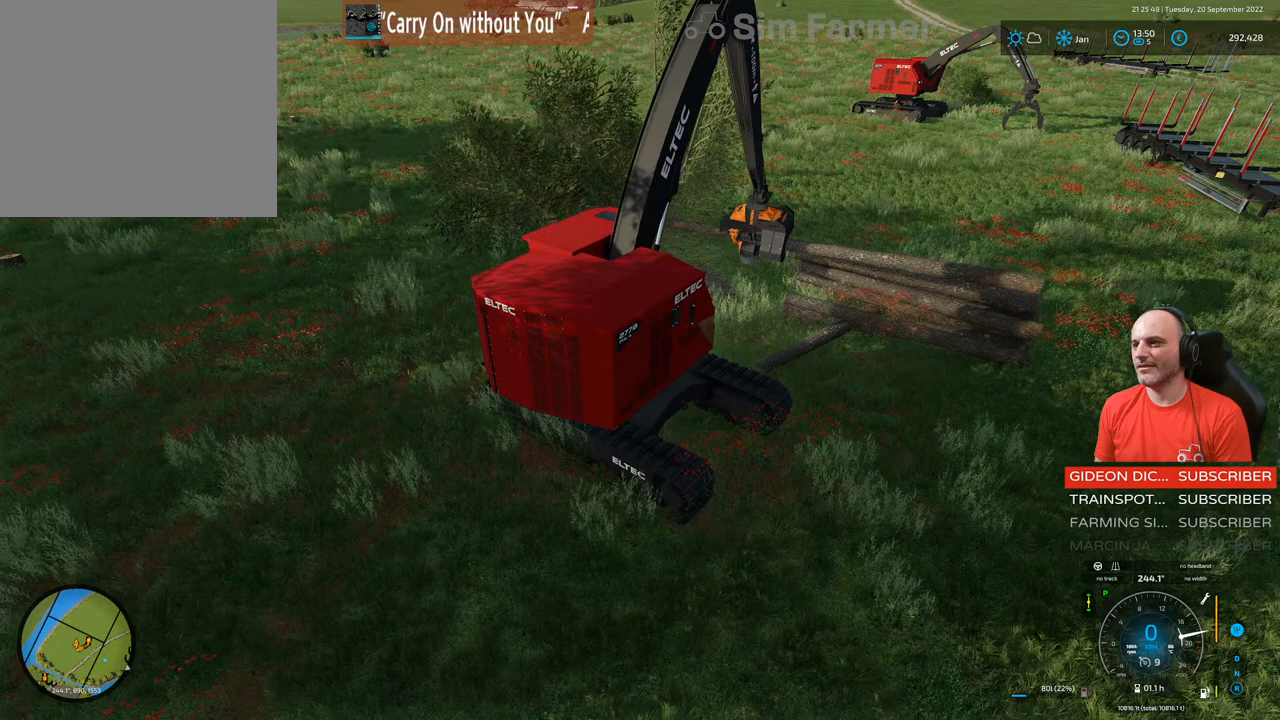
{"buttons": ["A", "L1"], "left_stick": "center", "right_stick": "center", "events": [[117, "right_stick", "right"], [283, "right_stick", "center"], [450, "A", "down"]]}
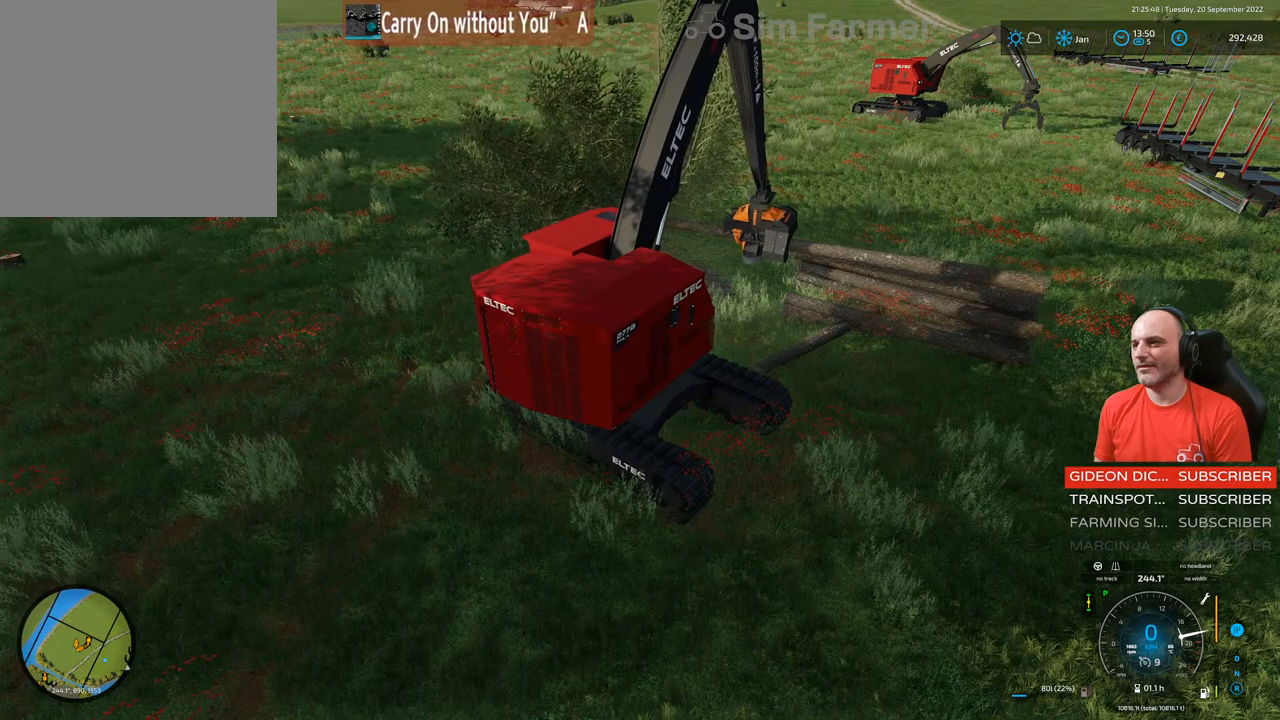
{"buttons": ["L1"], "left_stick": "center", "right_stick": "center", "events": [[50, "A", "up"]]}
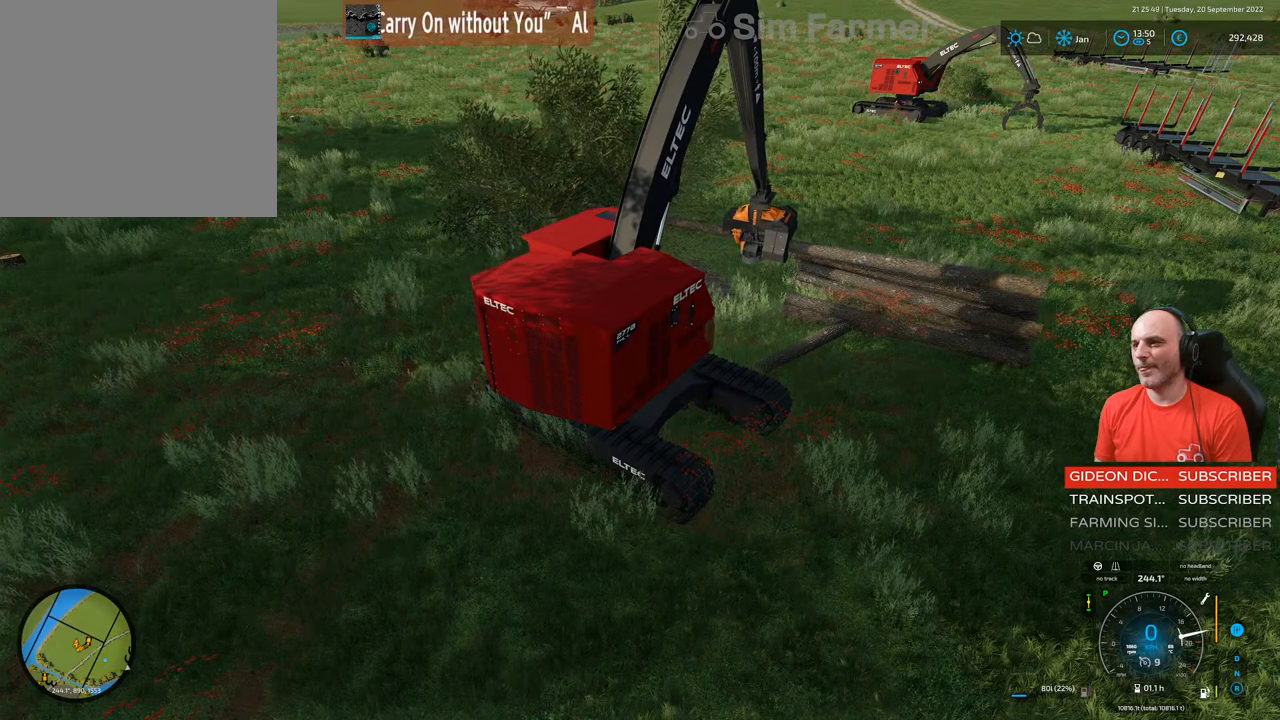
{"buttons": ["L1"], "left_stick": "center", "right_stick": "center", "events": []}
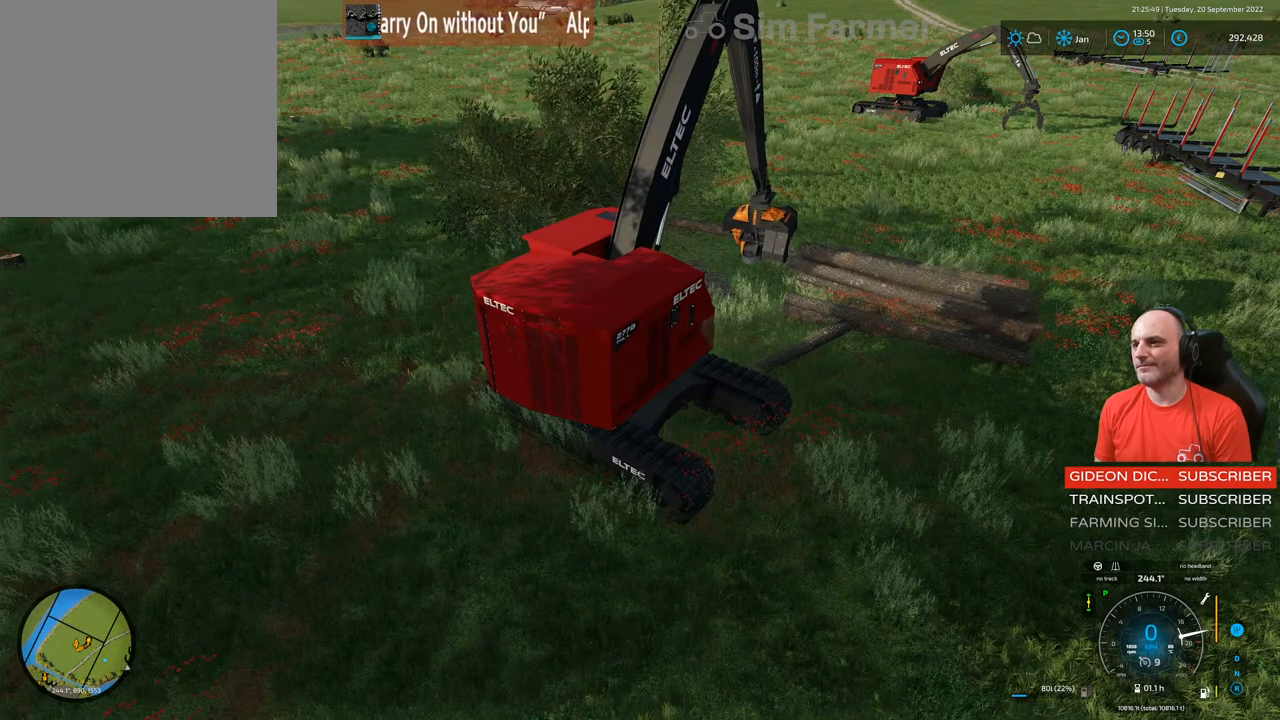
{"buttons": ["L1"], "left_stick": "center", "right_stick": "center", "events": [[17, "A", "down"], [167, "A", "up"]]}
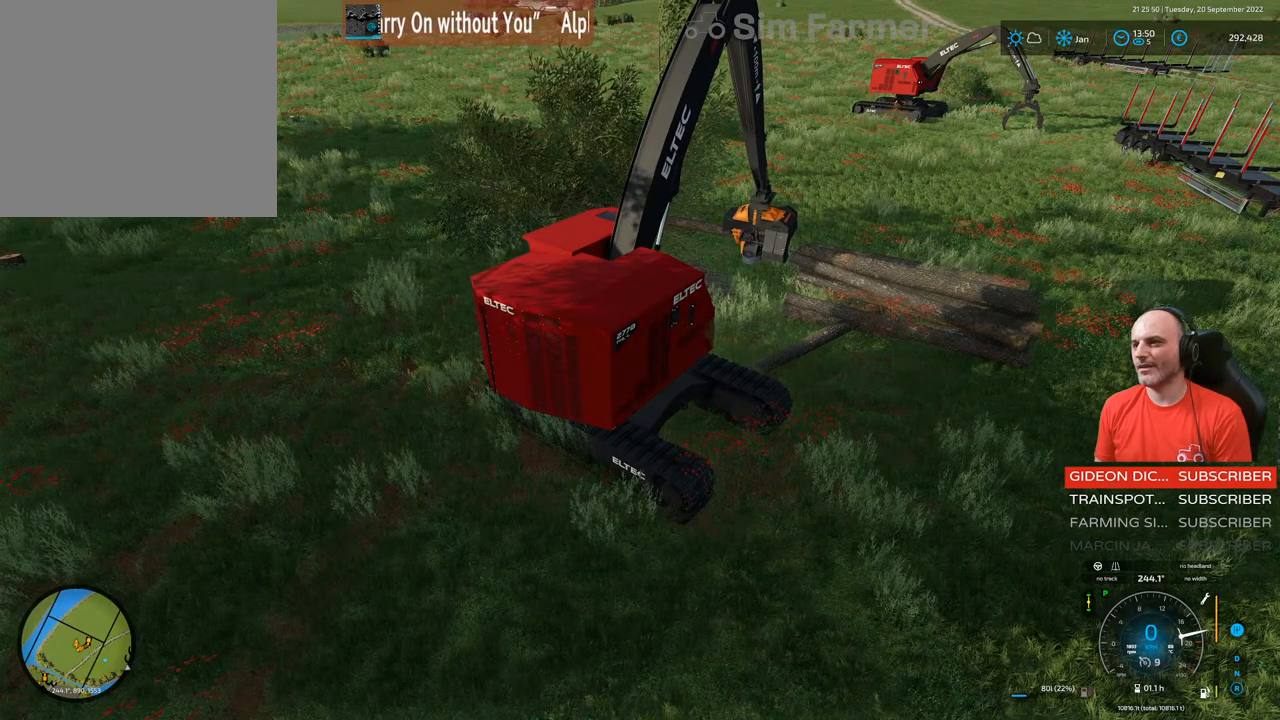
{"buttons": ["L1"], "left_stick": "center", "right_stick": "center", "events": [[333, "right_stick", "down"], [467, "right_stick", "center"]]}
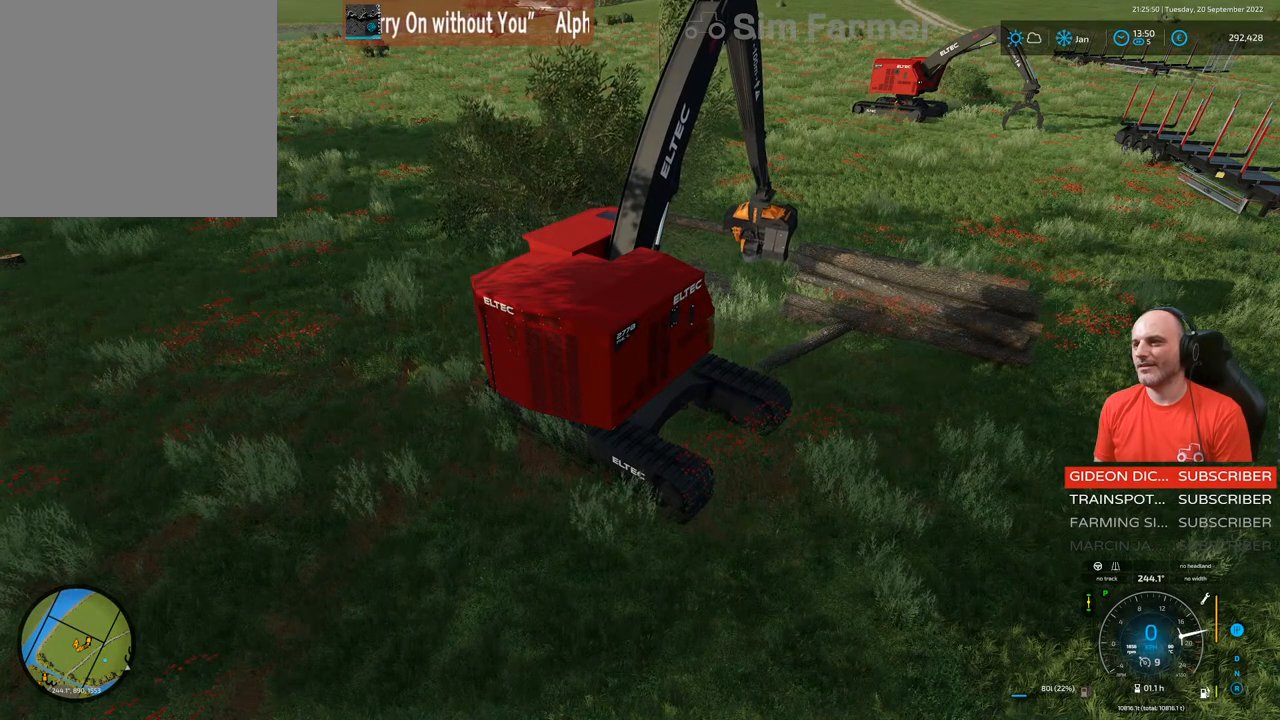
{"buttons": ["L1"], "left_stick": "center", "right_stick": "center", "events": [[117, "A", "down"], [250, "A", "up"]]}
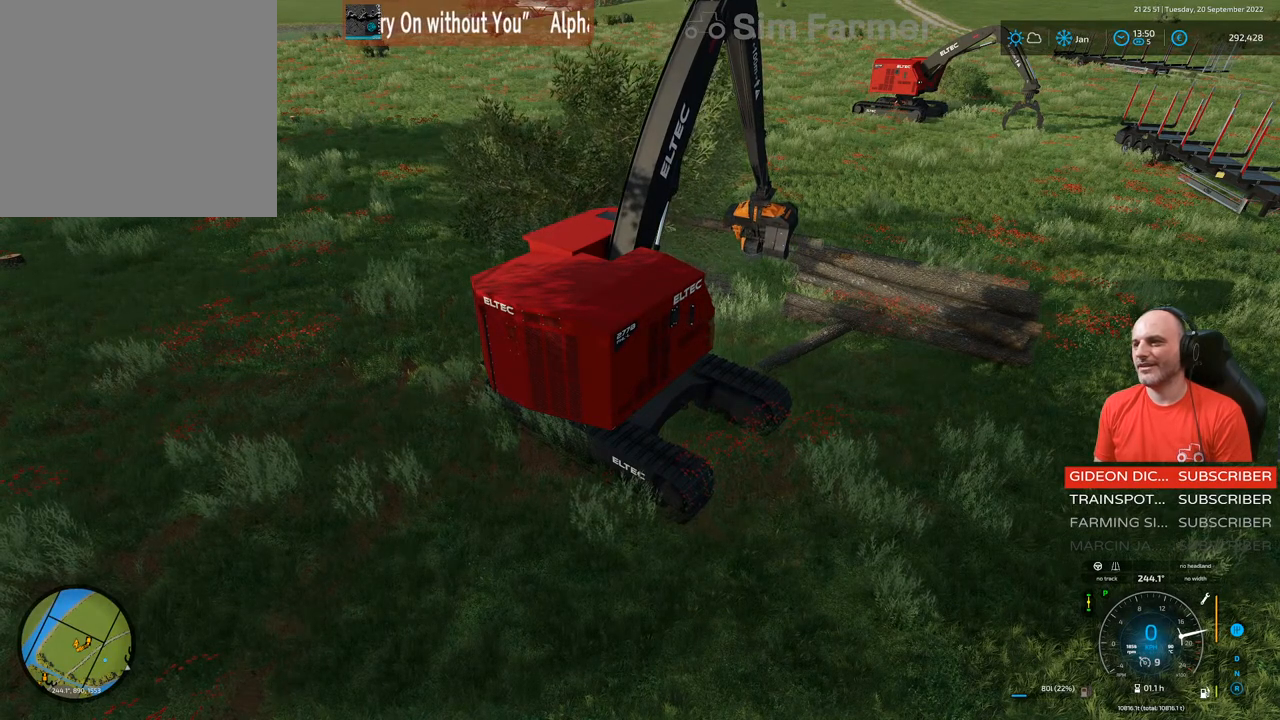
{"buttons": ["R1"], "left_stick": "center", "right_stick": "down-right", "events": [[250, "L1", "up"], [350, "R1", "down"], [350, "right_stick", "down-right"]]}
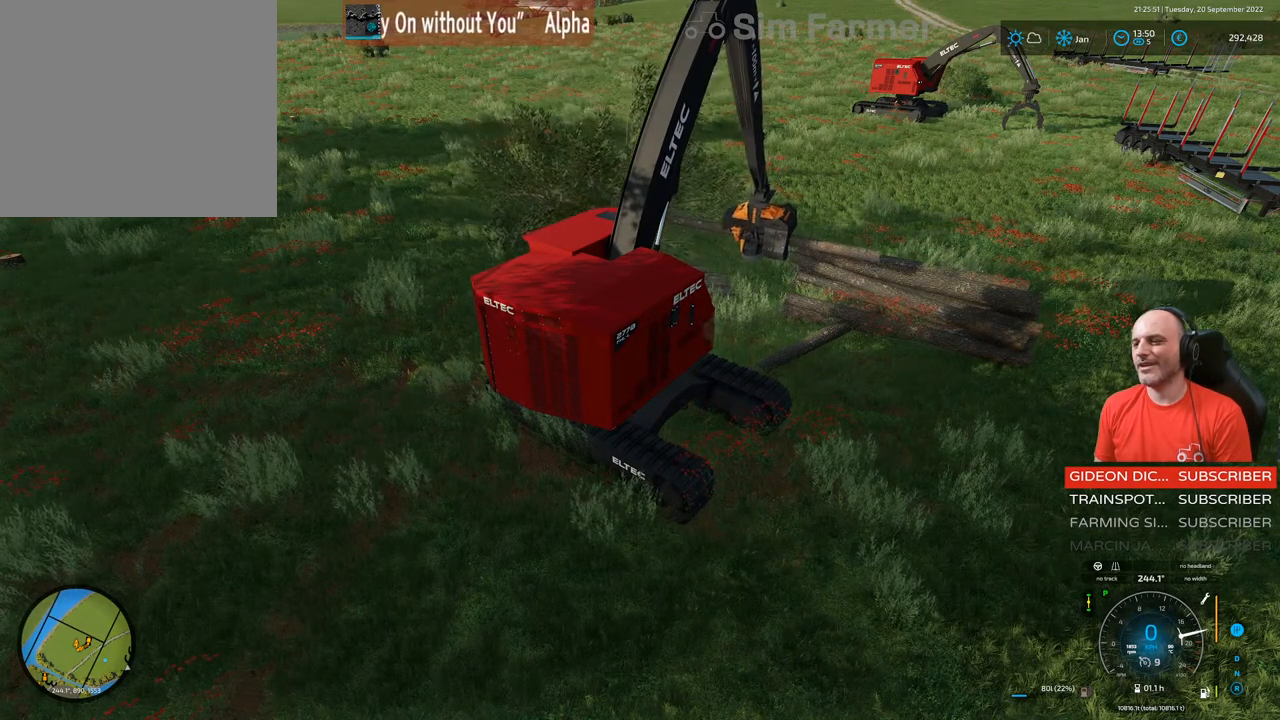
{"buttons": ["L1"], "left_stick": "center", "right_stick": "center", "events": [[100, "R1", "up"], [133, "right_stick", "center"], [167, "L1", "down"]]}
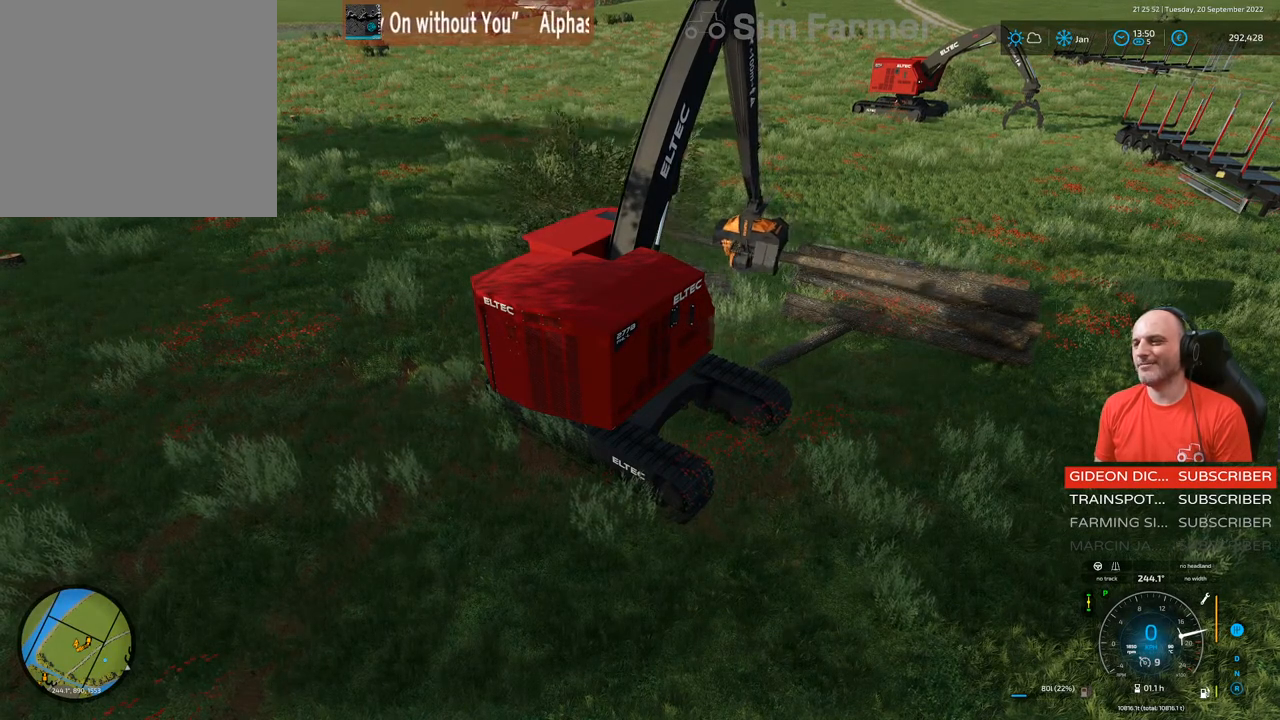
{"buttons": ["L1"], "left_stick": "center", "right_stick": "center", "events": []}
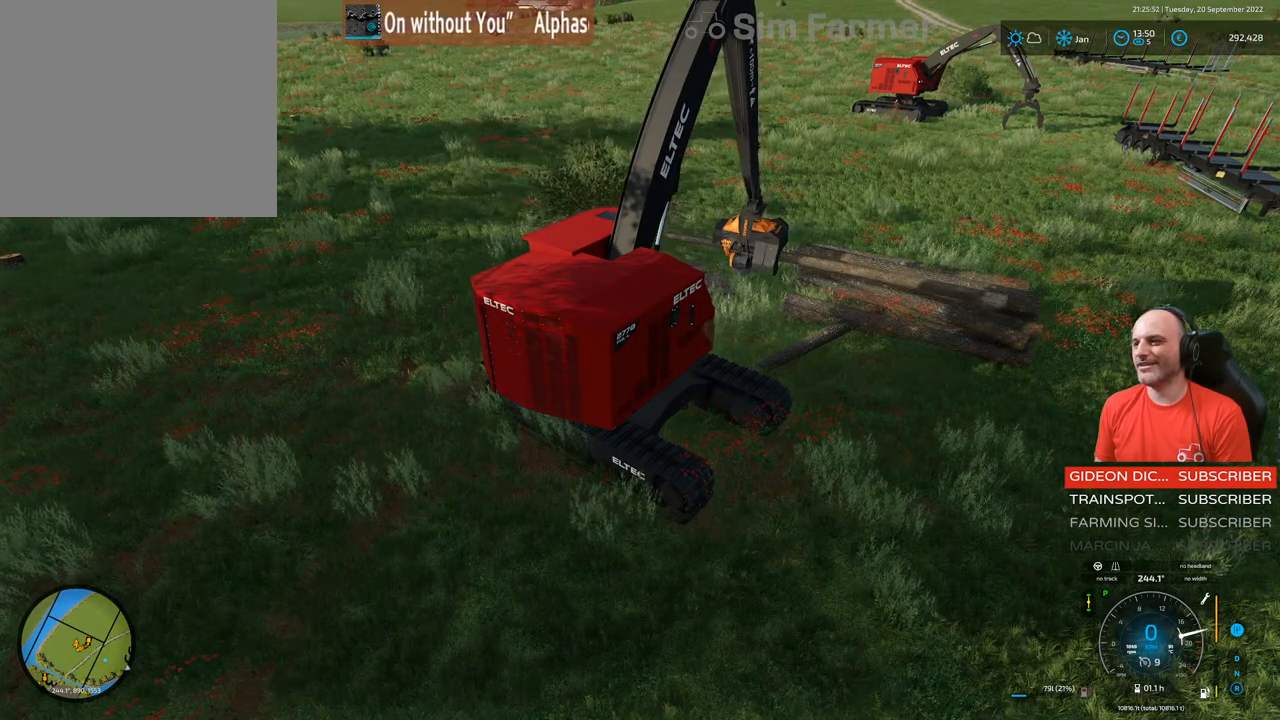
{"buttons": ["L1"], "left_stick": "center", "right_stick": "center", "events": []}
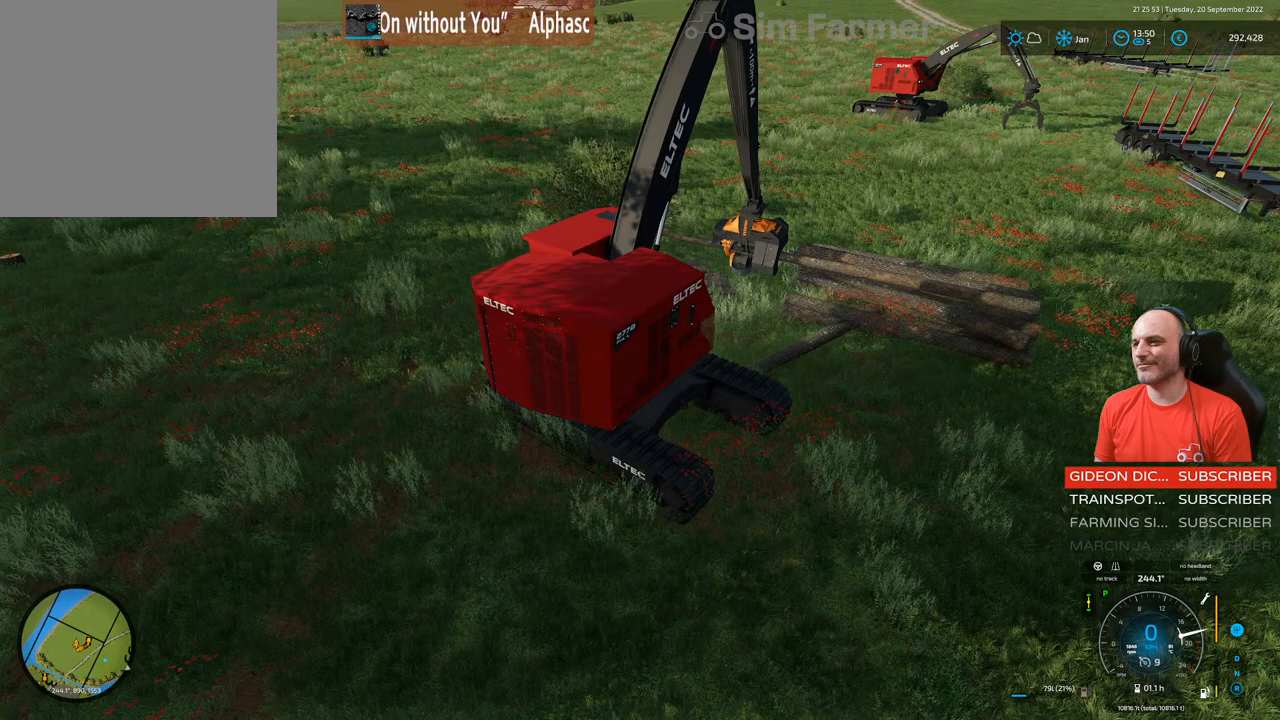
{"buttons": ["L1"], "left_stick": "center", "right_stick": "center", "events": [[33, "right_stick", "right"], [183, "right_stick", "center"], [300, "R1", "down"], [333, "right_stick", "left"], [417, "R1", "up"], [450, "right_stick", "center"]]}
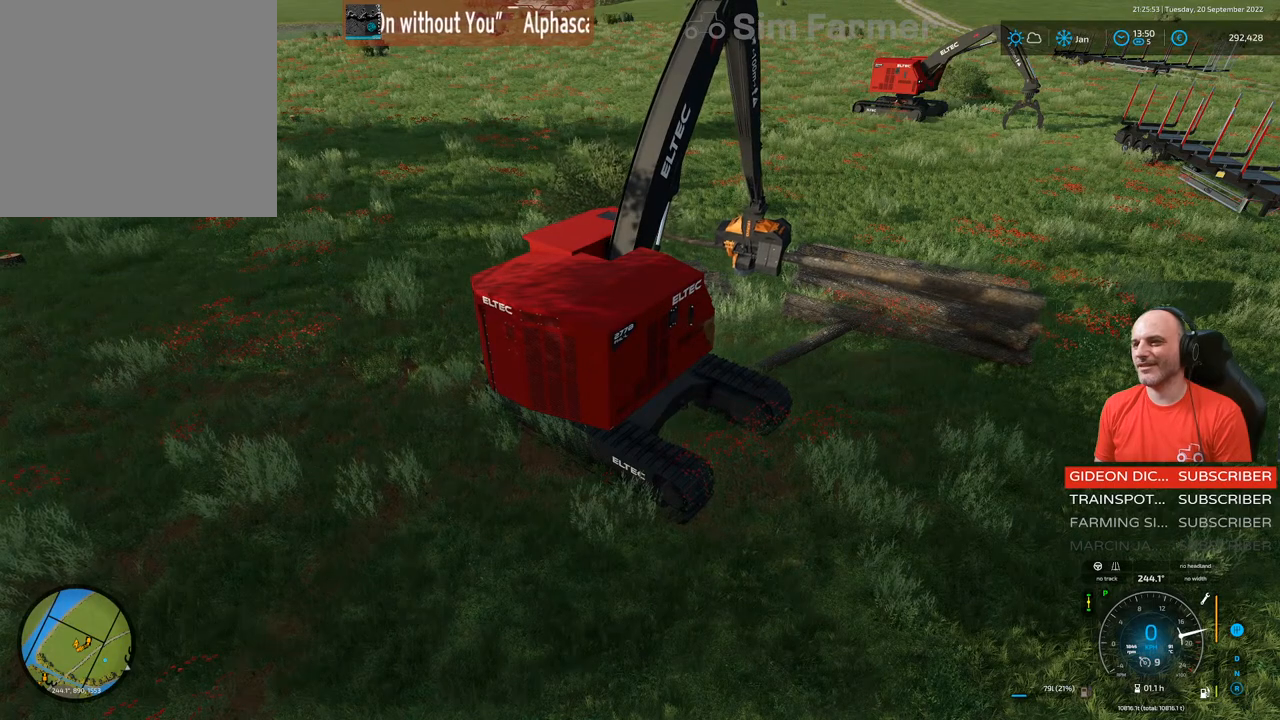
{"buttons": ["L1"], "left_stick": "center", "right_stick": "center", "events": [[133, "A", "down"], [283, "A", "up"]]}
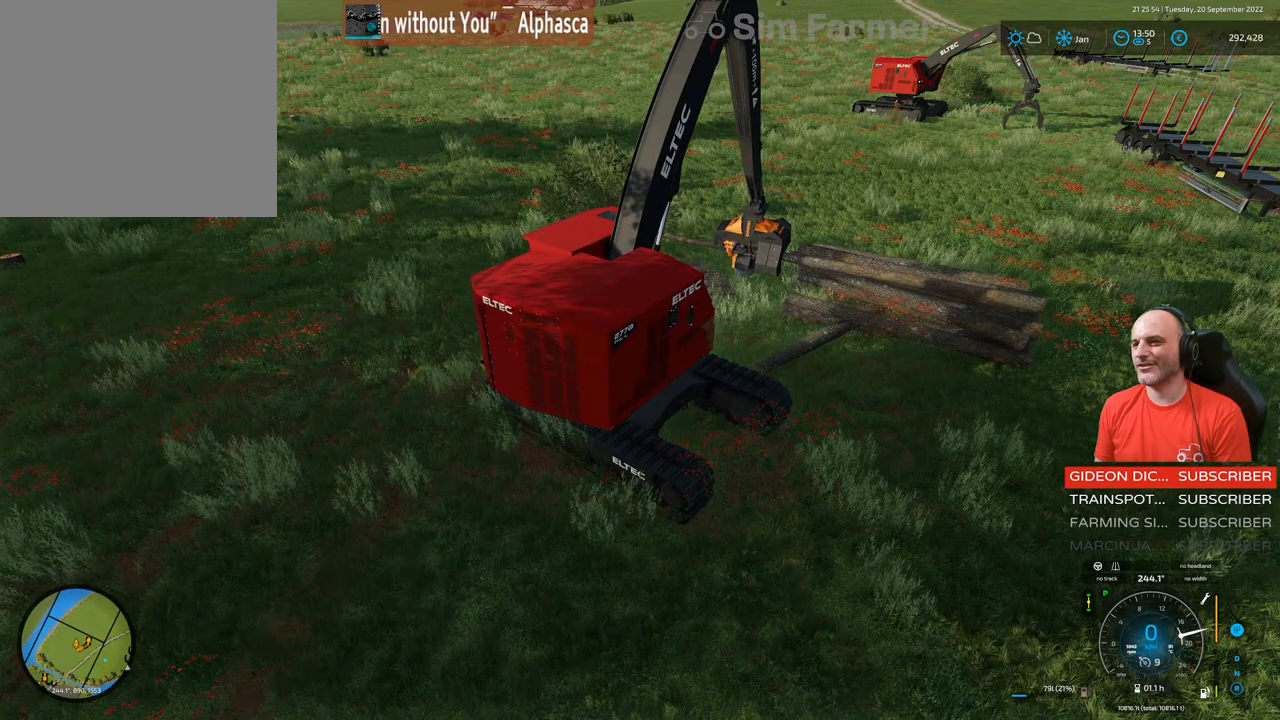
{"buttons": ["R2"], "left_stick": "center", "right_stick": "center", "events": [[183, "L1", "up"], [500, "R2", "down"]]}
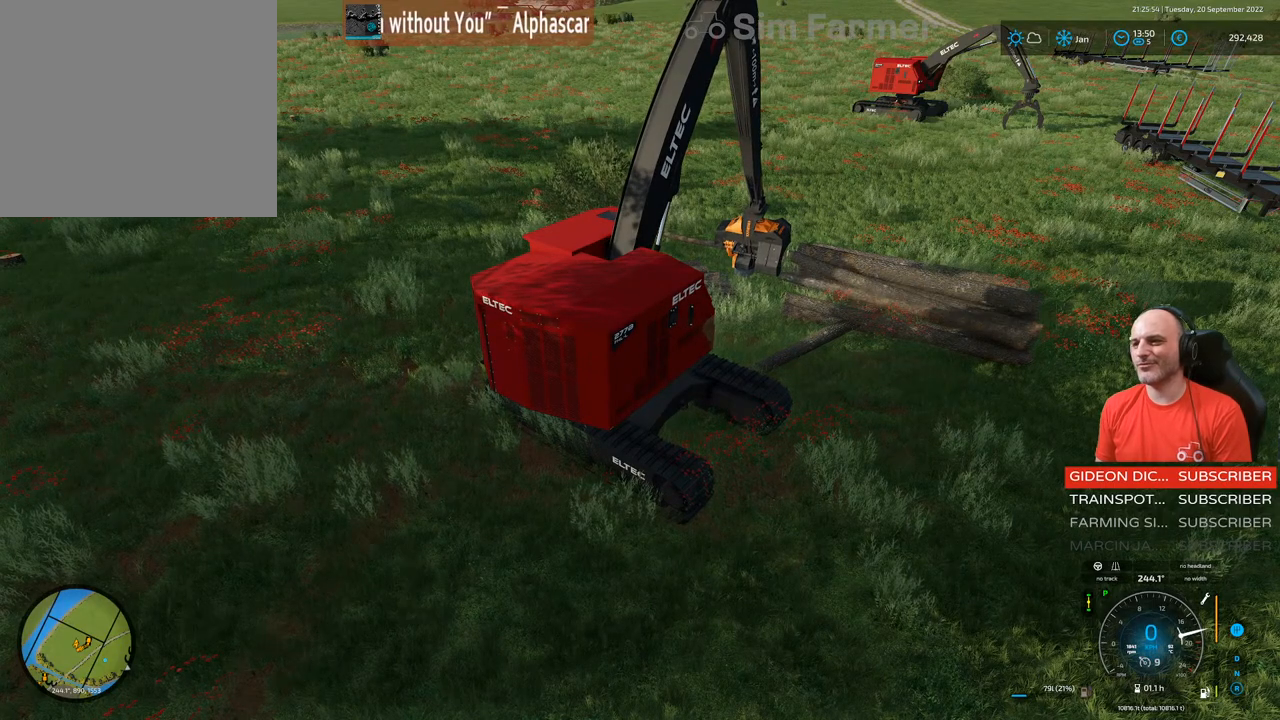
{"buttons": ["R2"], "left_stick": "center", "right_stick": "center", "events": [[133, "left_stick", "up-right"], [133, "right_stick", "left"], [300, "left_stick", "center"], [467, "right_stick", "center"]]}
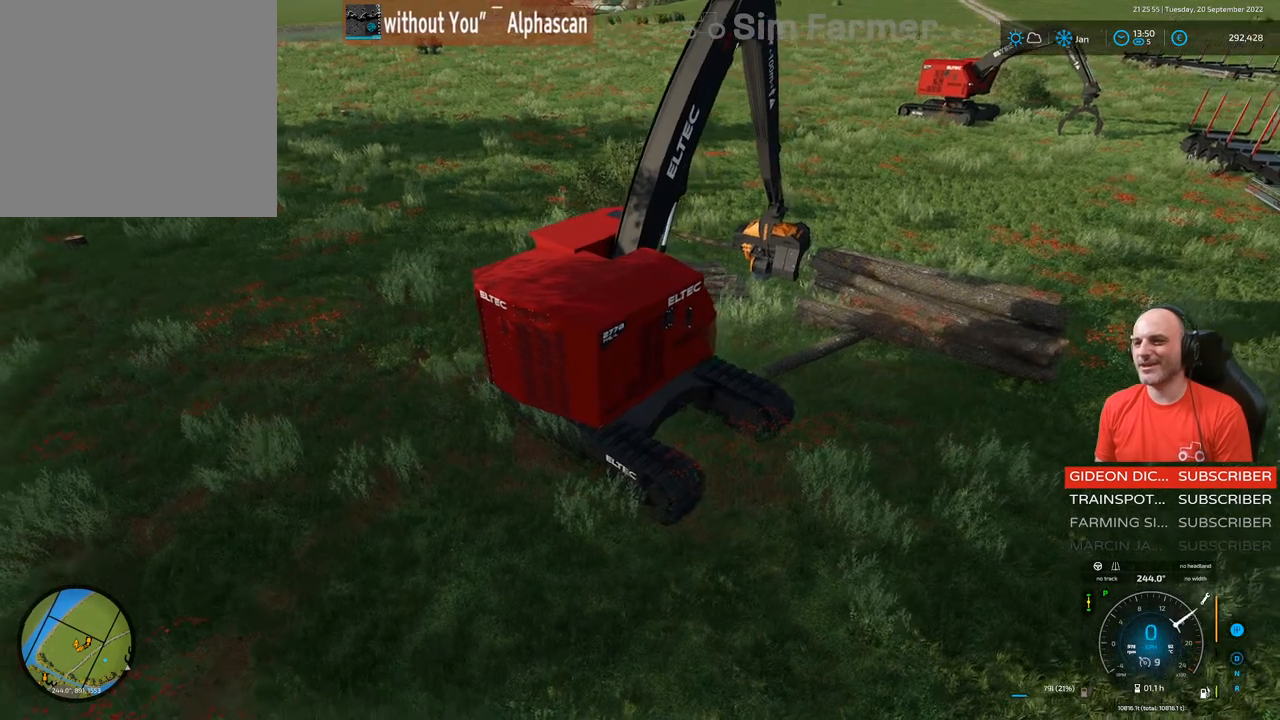
{"buttons": ["R2"], "left_stick": "center", "right_stick": "center", "events": [[50, "R2", "up"], [300, "R2", "down"]]}
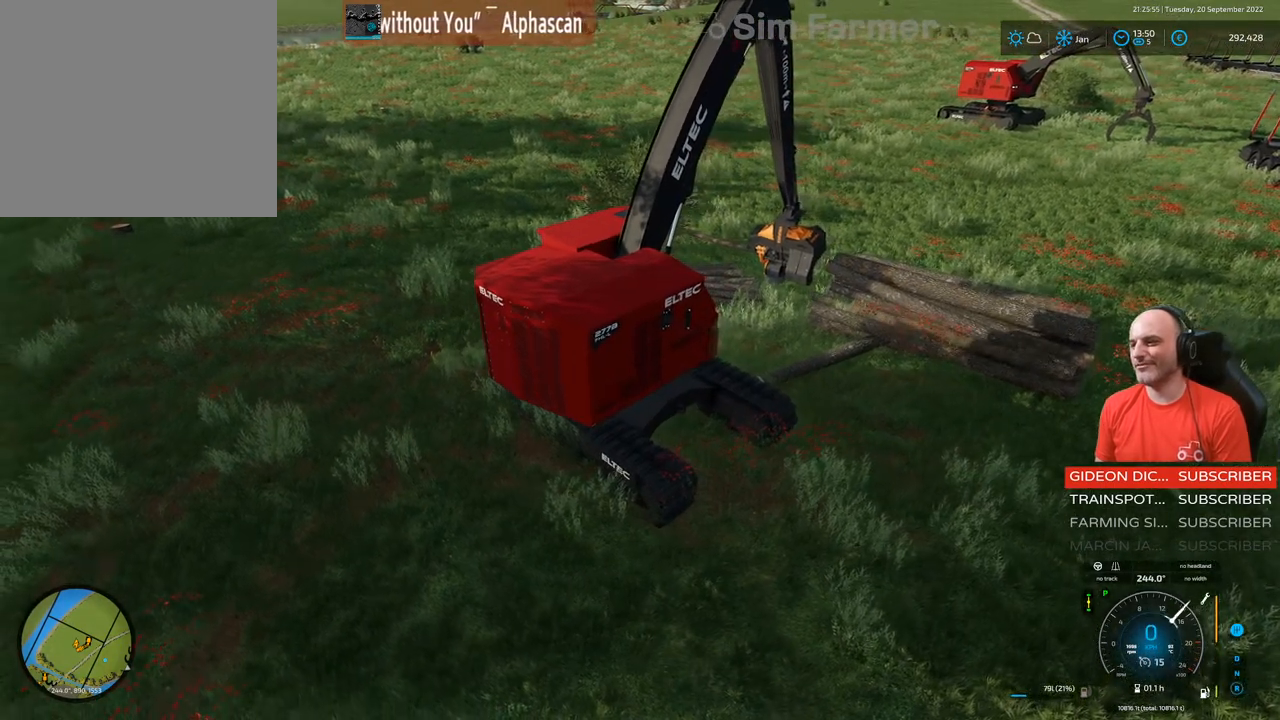
{"buttons": [], "left_stick": "center", "right_stick": "center", "events": [[167, "left_stick", "left"], [383, "left_stick", "center"], [483, "R2", "up"]]}
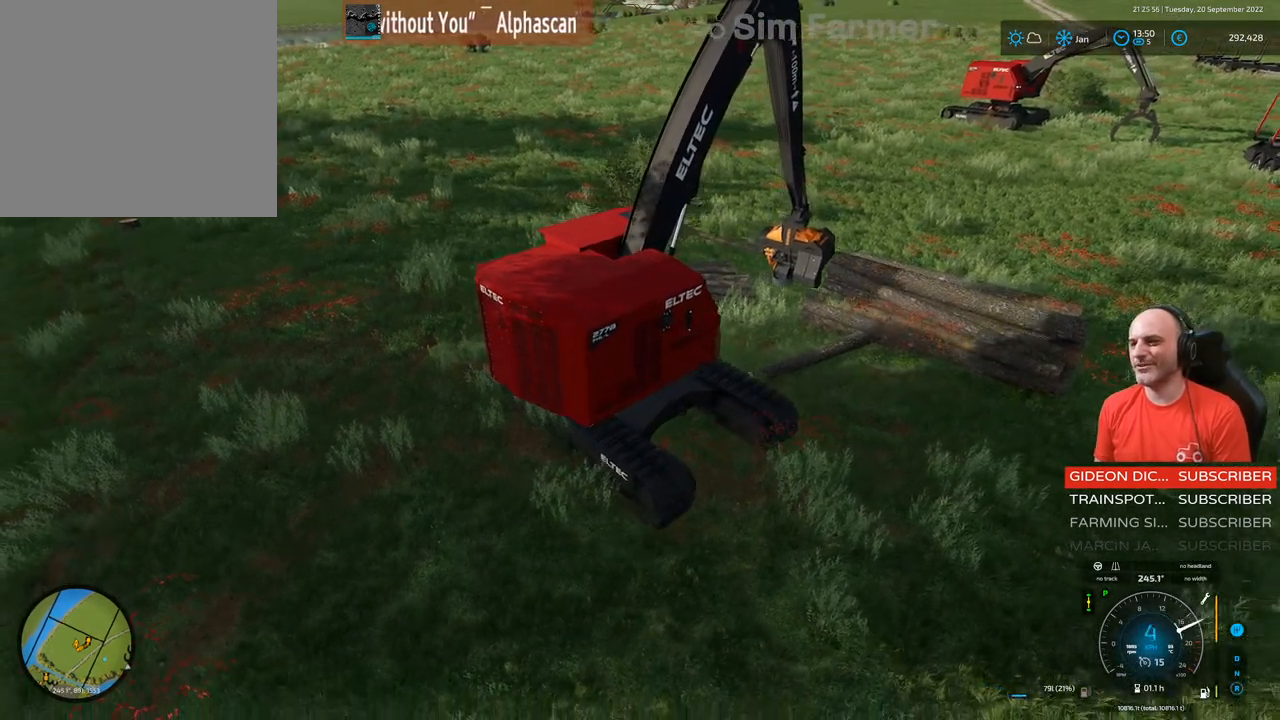
{"buttons": ["R2"], "left_stick": "left", "right_stick": "left", "events": [[167, "left_stick", "left"], [183, "R2", "down"], [333, "right_stick", "left"]]}
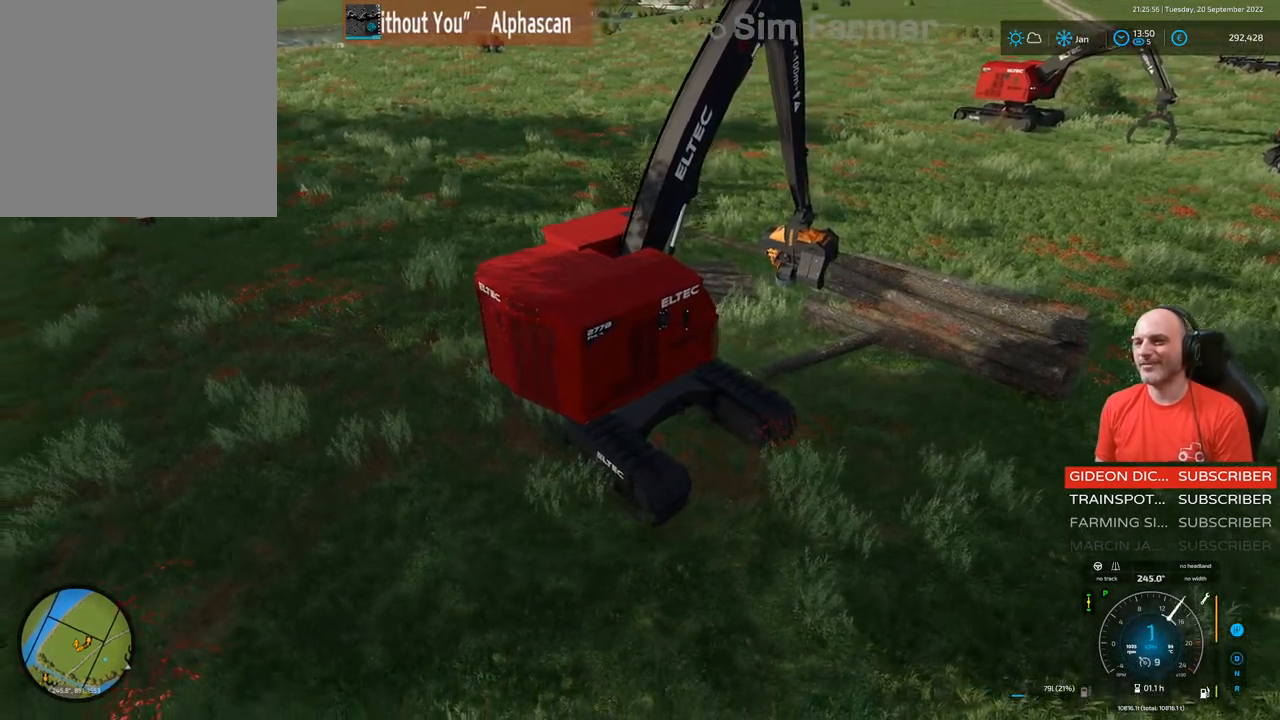
{"buttons": ["L1", "R2"], "left_stick": "left", "right_stick": "left", "events": [[217, "right_stick", "center"], [350, "L1", "down"], [467, "right_stick", "left"]]}
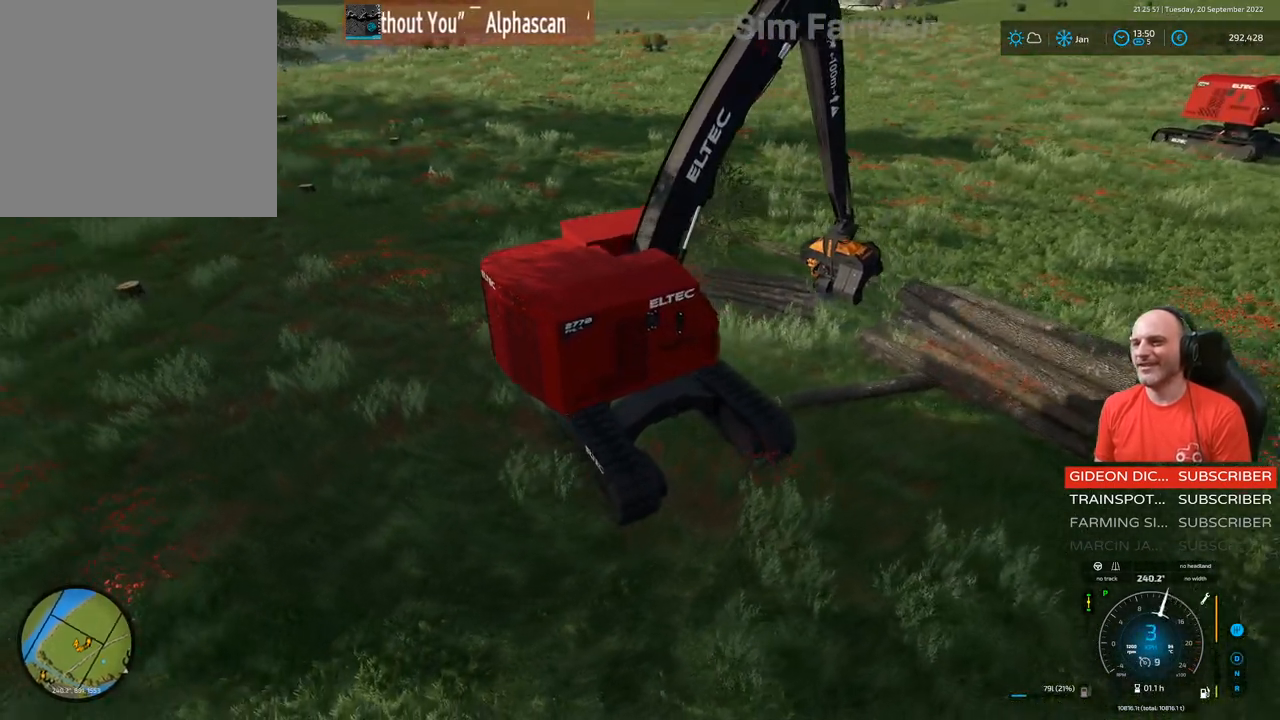
{"buttons": ["L1", "R2"], "left_stick": "left", "right_stick": "center", "events": [[433, "right_stick", "center"]]}
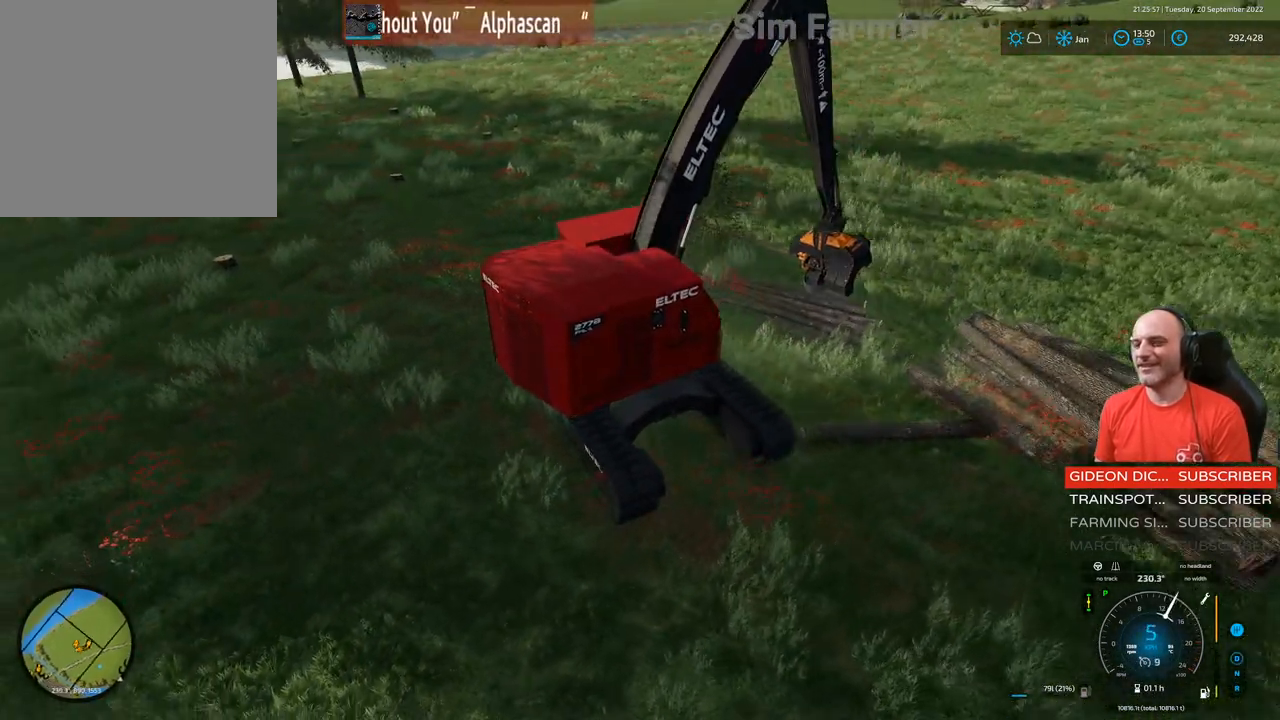
{"buttons": ["R1", "R2"], "left_stick": "center", "right_stick": "down", "events": [[233, "L1", "up"], [267, "R1", "down"], [300, "left_stick", "center"], [300, "right_stick", "down"]]}
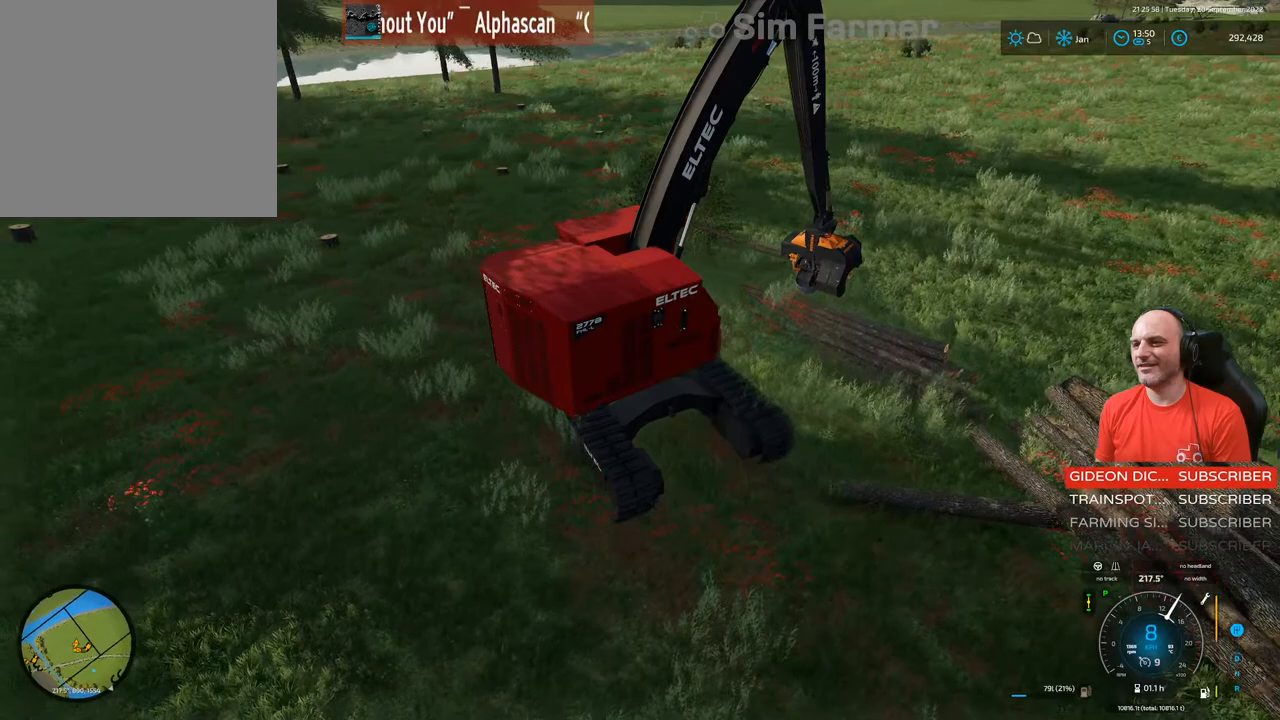
{"buttons": ["L1", "R1", "R2"], "left_stick": "center", "right_stick": "center", "events": [[150, "right_stick", "center"], [233, "L1", "down"], [333, "right_stick", "right"], [500, "right_stick", "center"]]}